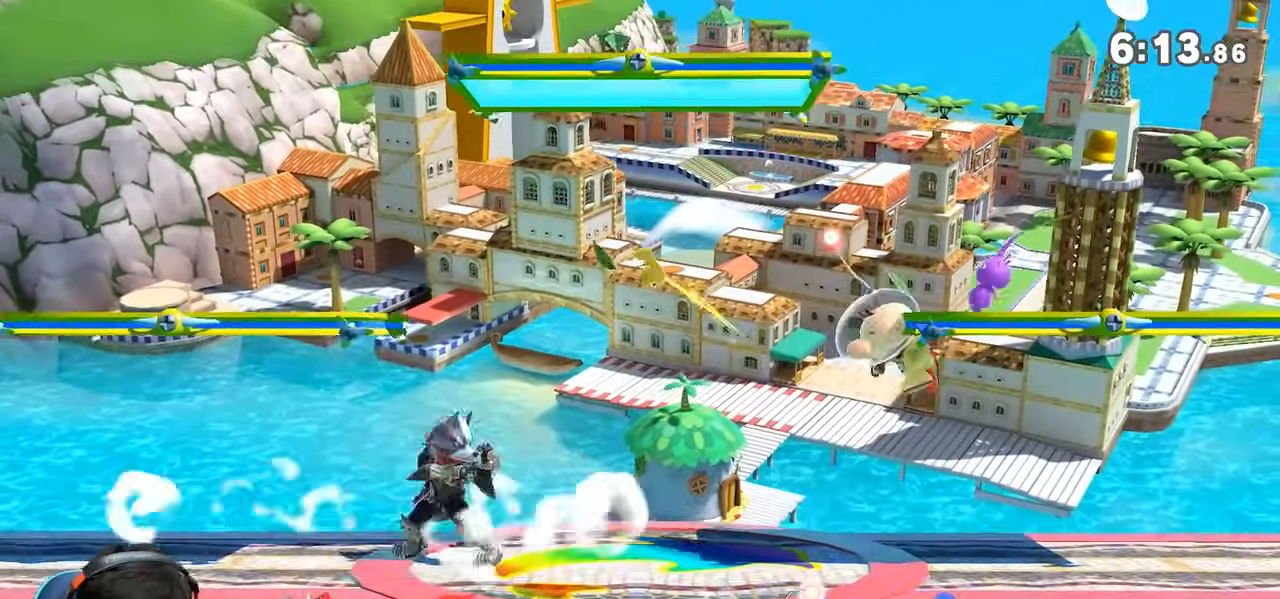
Gameplay with a controller (Nintendo layout); each line is a JSON object with the inputs held at the frame after it (dt_ms = milliseconds from this image to that frame). "events" lists button and stick changes between this image and that frame as [ms after this image, input, new state], when the widget could be followed in between. Not read: L3 R3.
{"dt_ms": 500, "buttons": [], "left_stick": "down", "right_stick": "right", "events": [[200, "Y", "up"], [383, "L1", "up"], [383, "right_stick", "right"], [417, "left_stick", "down"]]}
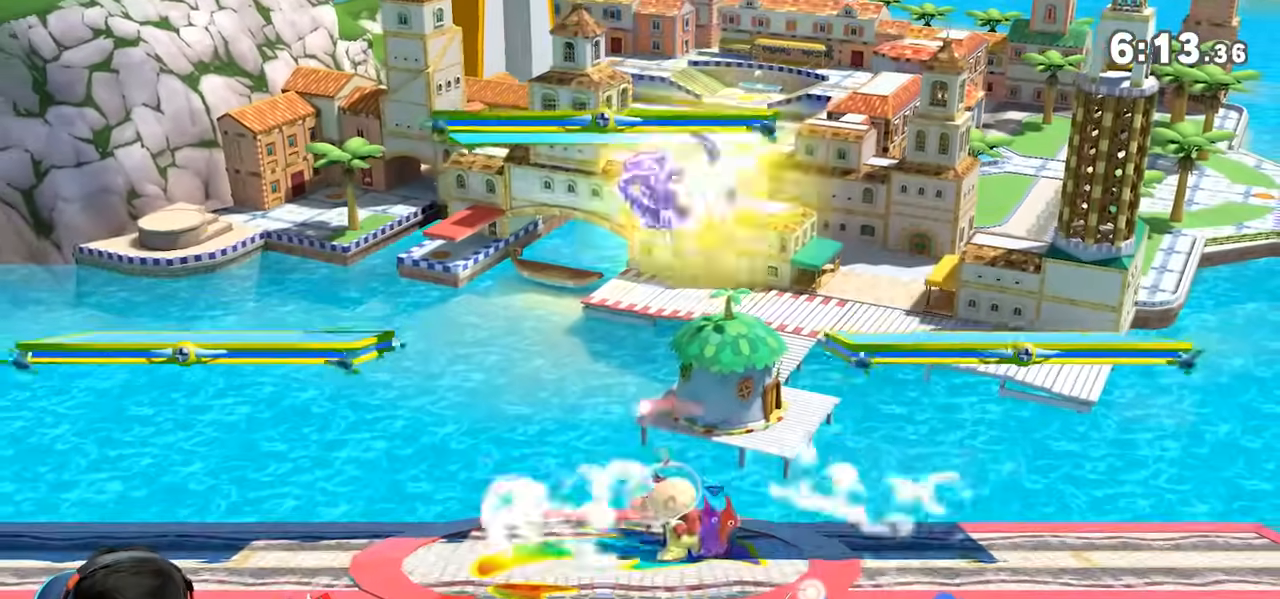
{"dt_ms": 1000, "buttons": ["A"], "left_stick": "right", "right_stick": "center"}
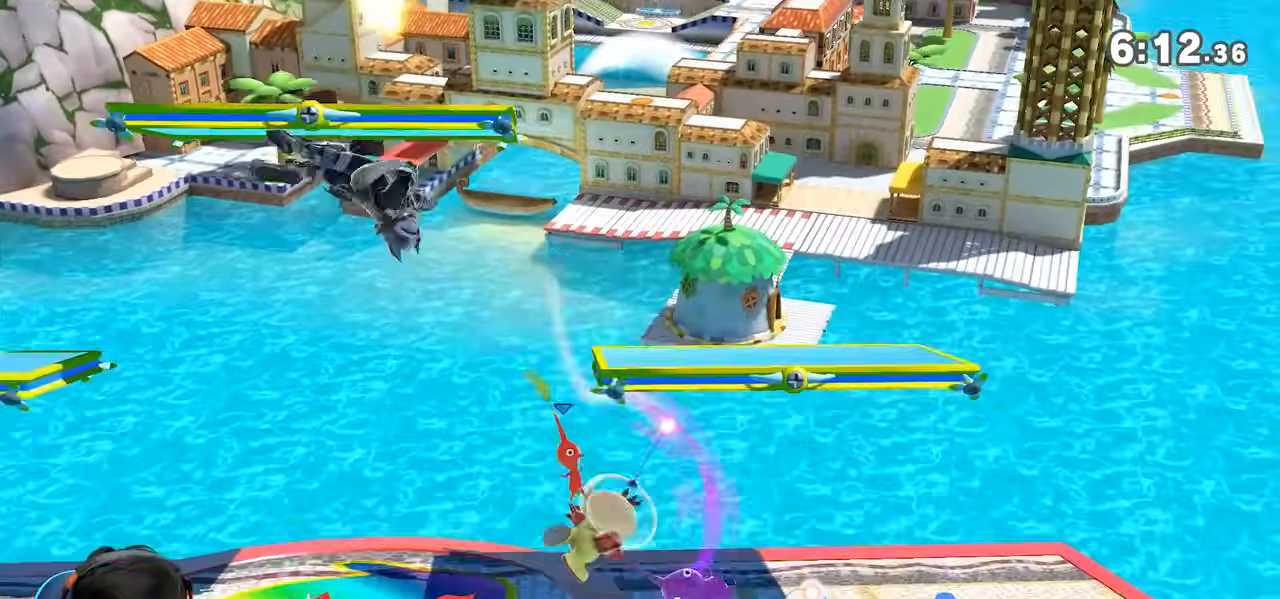
{"dt_ms": 500, "buttons": ["L1"], "left_stick": "right", "right_stick": "center", "events": [[50, "right_stick", "right"], [100, "A", "up"], [200, "right_stick", "center"], [350, "L1", "down"]]}
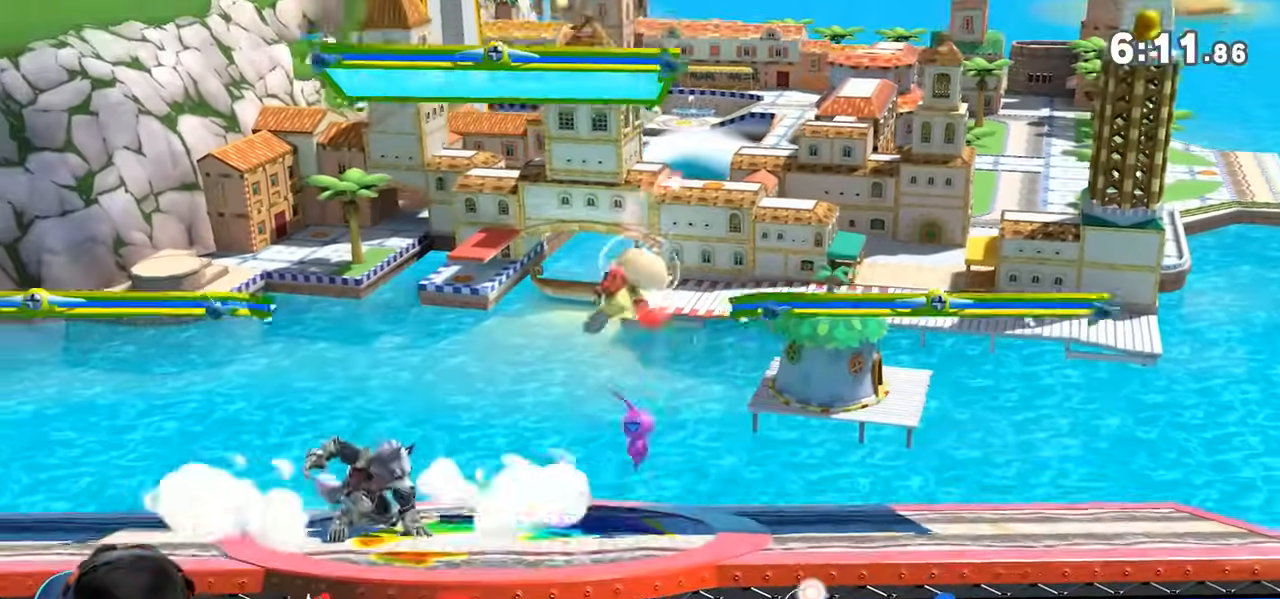
{"dt_ms": 500, "buttons": ["Y", "L1"], "left_stick": "right", "right_stick": "center", "events": [[350, "Y", "down"]]}
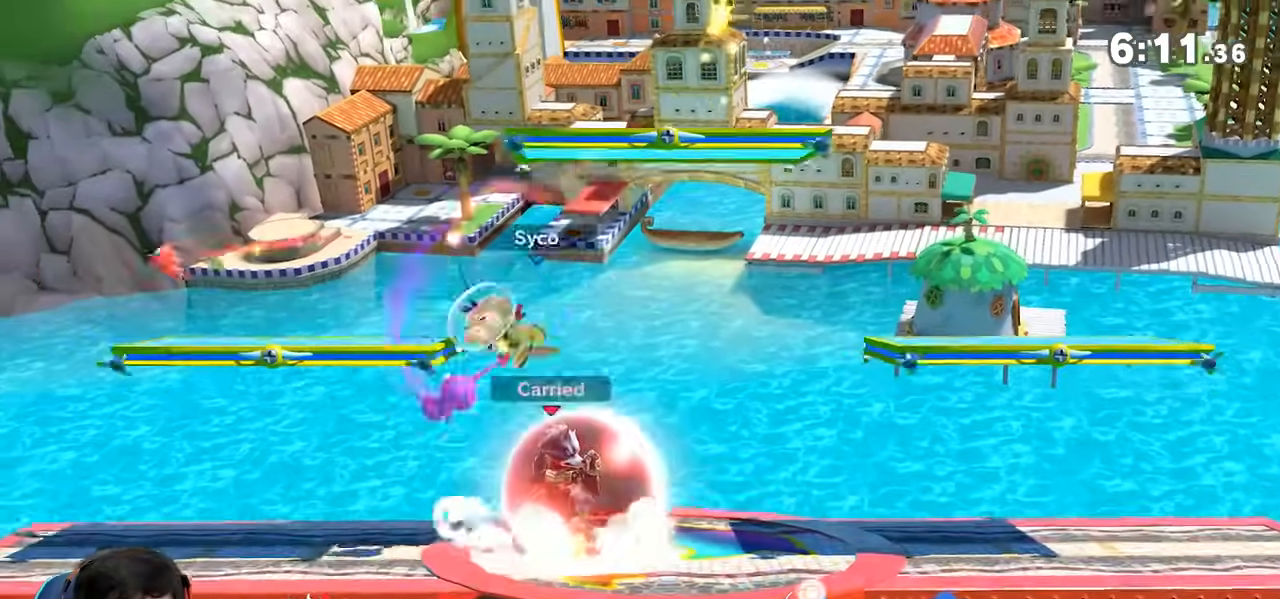
{"dt_ms": 500, "buttons": ["A"], "left_stick": "up-left", "right_stick": "center", "events": [[100, "Y", "up"], [233, "L1", "up"], [283, "left_stick", "down"], [383, "Y", "down"], [383, "left_stick", "left"], [417, "R1", "down"], [467, "R1", "up"], [483, "A", "down"], [483, "Y", "up"], [483, "left_stick", "up-left"]]}
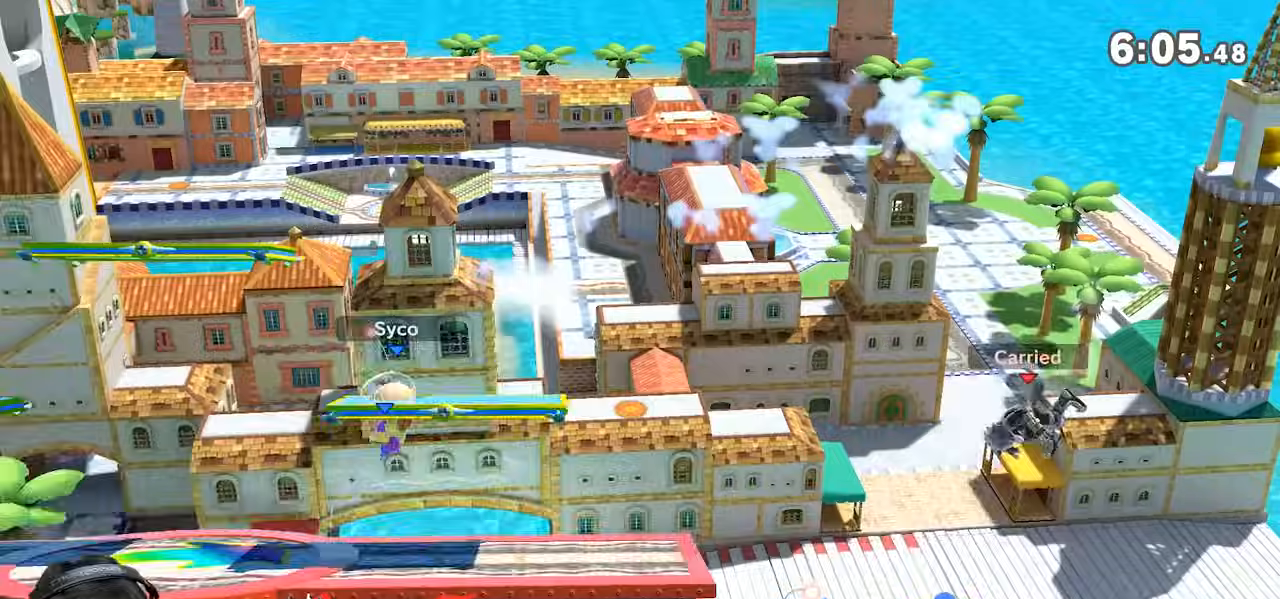
{"dt_ms": 500, "buttons": [], "left_stick": "left", "right_stick": "center"}
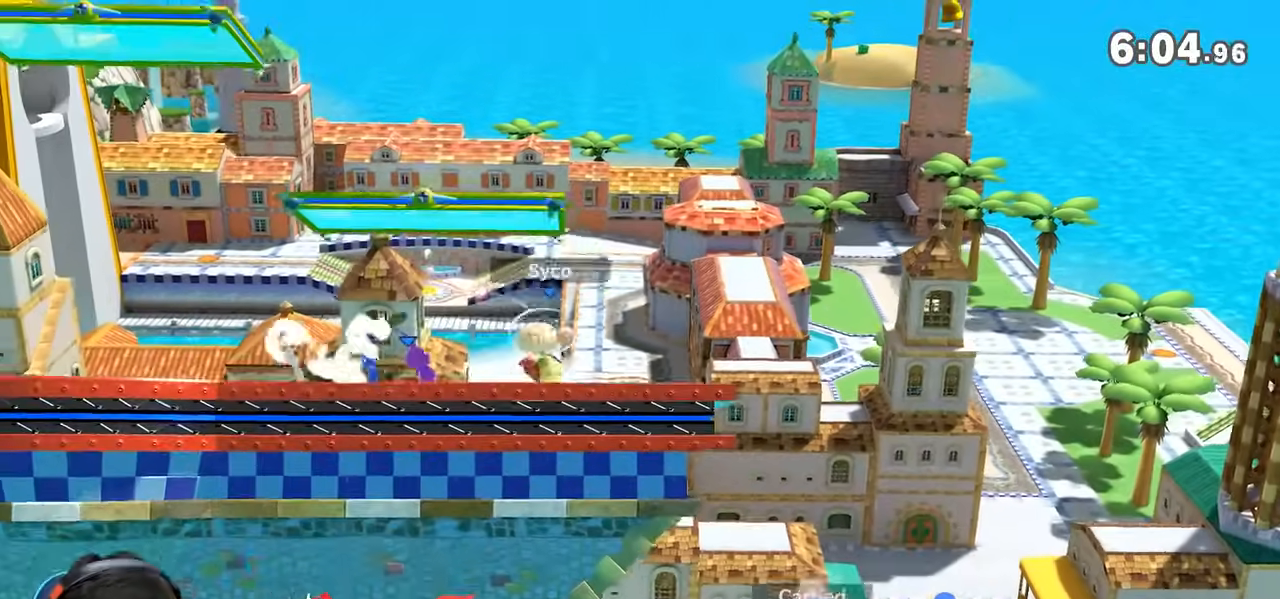
{"dt_ms": 500, "buttons": [], "left_stick": "up", "right_stick": "center", "events": [[33, "left_stick", "center"], [50, "Y", "down"], [117, "left_stick", "down"], [150, "Y", "up"], [283, "Y", "down"], [350, "Y", "up"], [350, "left_stick", "up"]]}
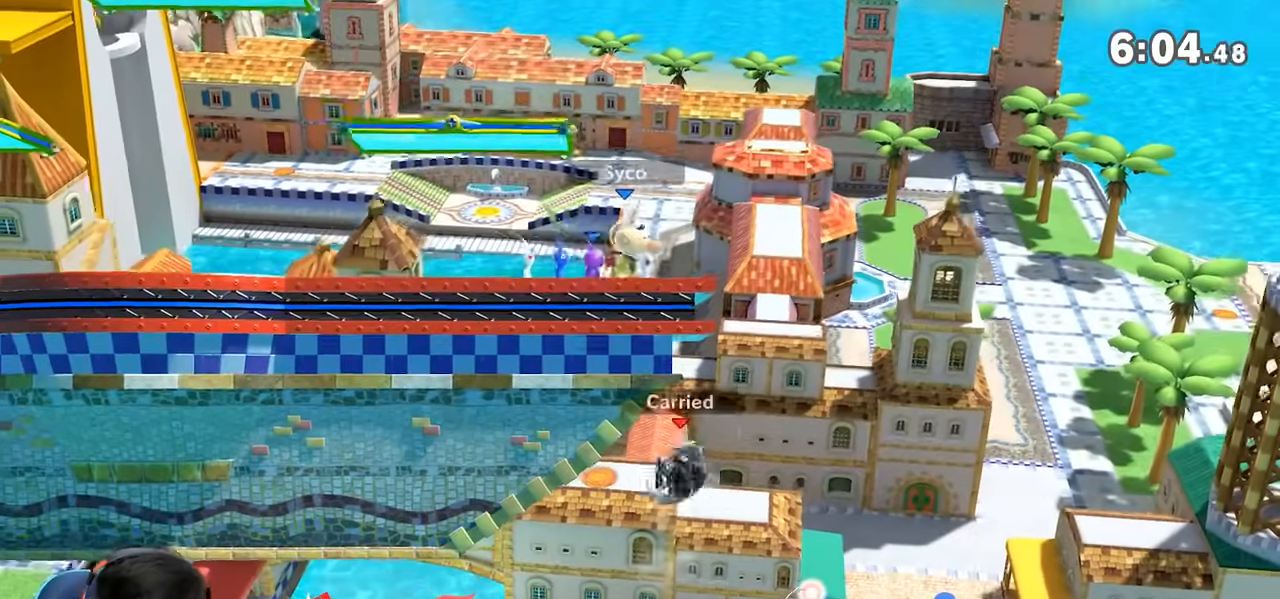
{"dt_ms": 500, "buttons": ["B", "R1"], "left_stick": "up", "right_stick": "center", "events": [[133, "B", "down"], [417, "B", "up"], [467, "B", "down"], [467, "R1", "down"]]}
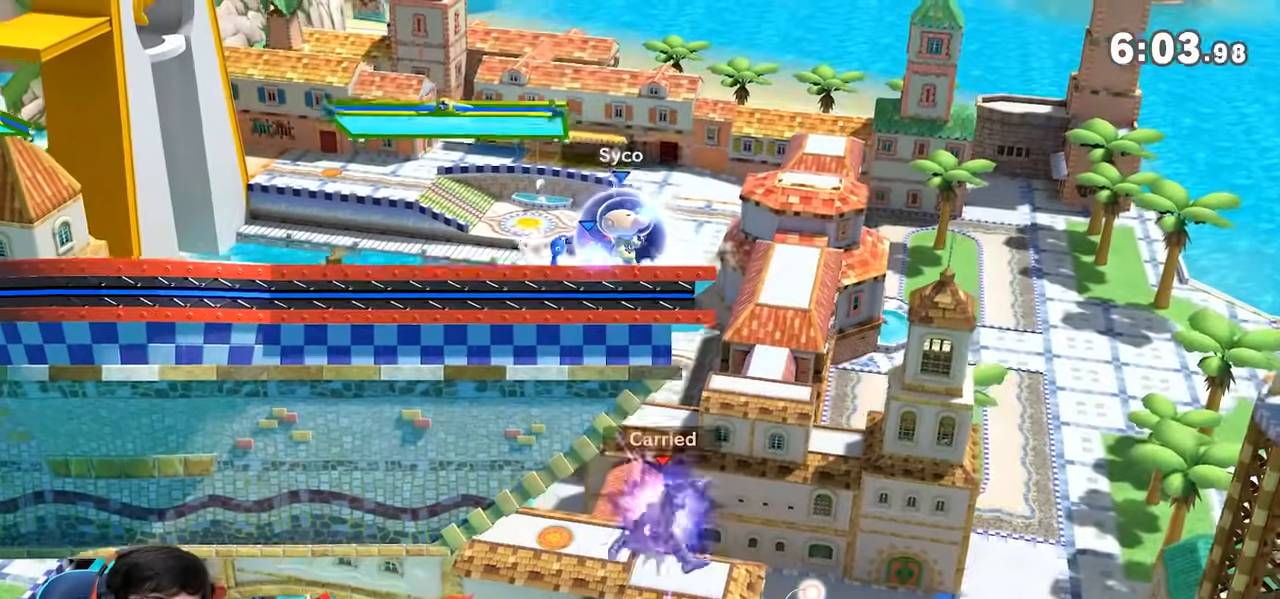
{"dt_ms": 500, "buttons": [], "left_stick": "center", "right_stick": "center", "events": [[17, "R1", "up"], [117, "B", "up"], [150, "B", "down"], [250, "B", "up"], [383, "left_stick", "down"], [500, "left_stick", "center"]]}
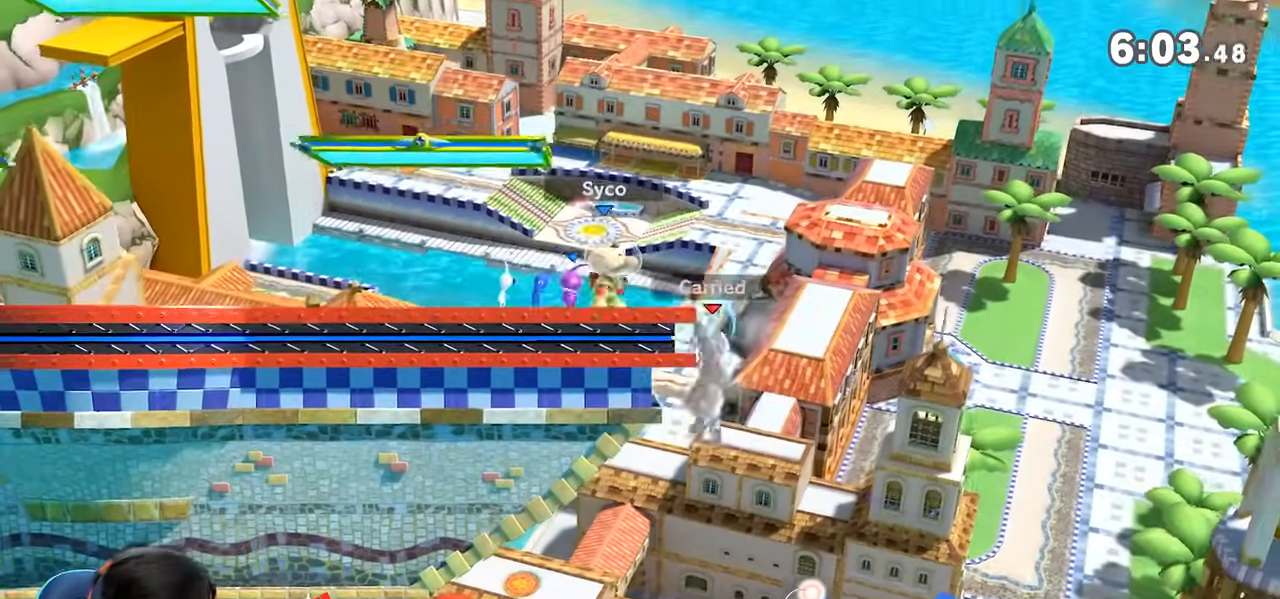
{"dt_ms": 500, "buttons": [], "left_stick": "left", "right_stick": "center", "events": [[183, "left_stick", "down"], [300, "left_stick", "center"], [417, "left_stick", "left"]]}
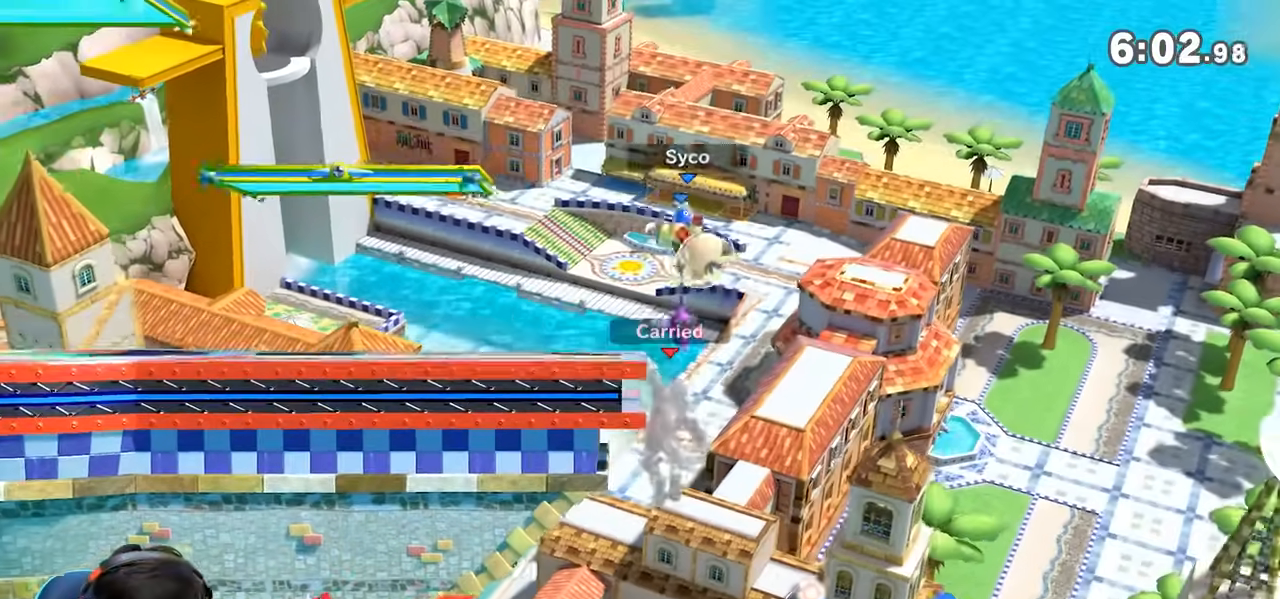
{"dt_ms": 500, "buttons": ["L1"], "left_stick": "down", "right_stick": "center", "events": [[317, "left_stick", "center"], [383, "L1", "down"], [483, "left_stick", "down"]]}